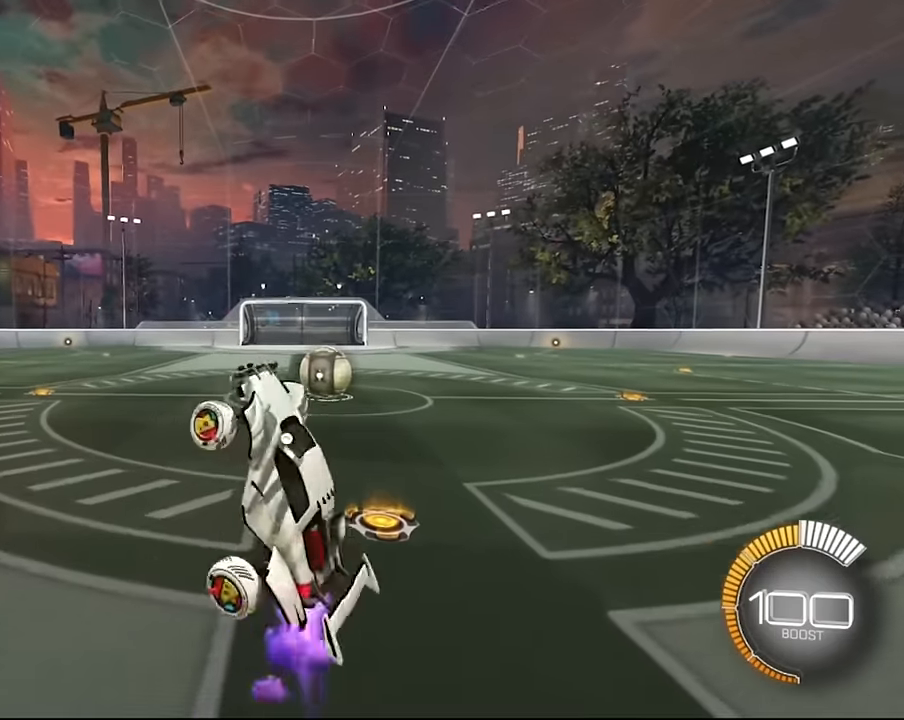
Gameplay with a controller (PlayStation layout); each line is a JSON object with the inputs held at the frame after it. "events" lists button and stick changes between this image and that frame as [ms after this image, input, new state], when the widget could be followed in between. Not read: L3 R3.
{"buttons": ["SQUARE", "L1"], "left_stick": "right", "right_stick": "center", "events": [[334, "SQUARE", "up"], [434, "SQUARE", "down"]]}
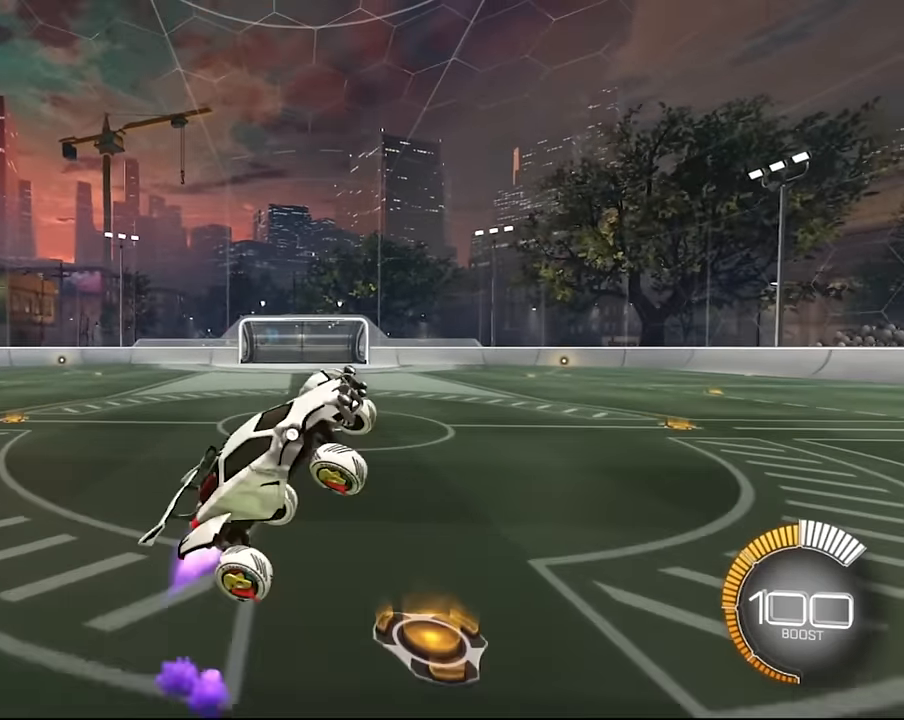
{"buttons": ["L1"], "left_stick": "right", "right_stick": "center", "events": [[434, "SQUARE", "up"]]}
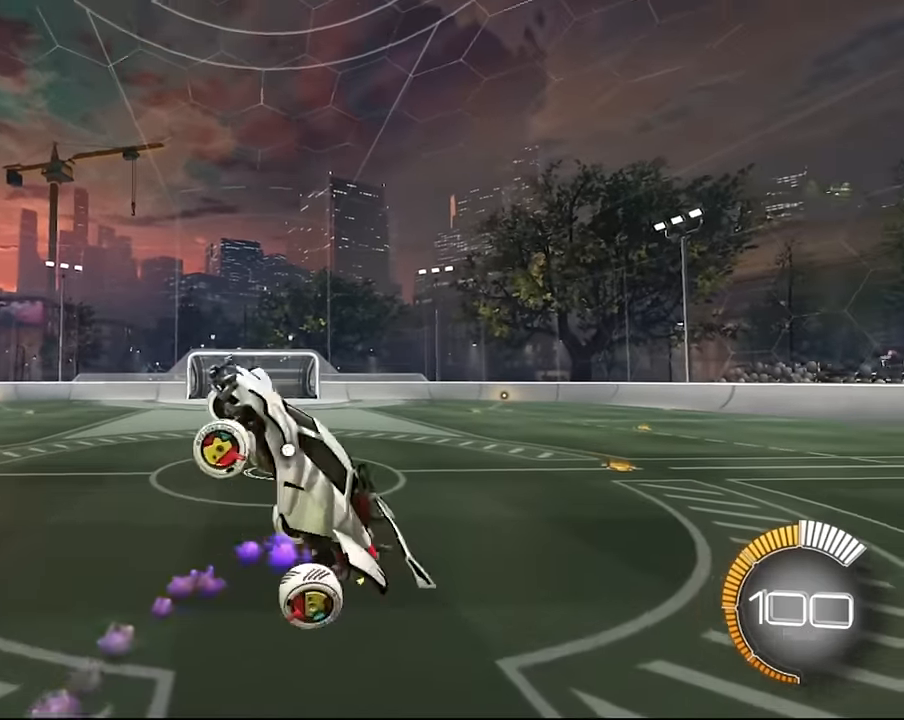
{"buttons": ["L1"], "left_stick": "center", "right_stick": "center", "events": [[133, "SQUARE", "down"], [167, "left_stick", "center"], [233, "SQUARE", "up"], [367, "SQUARE", "down"], [500, "SQUARE", "up"]]}
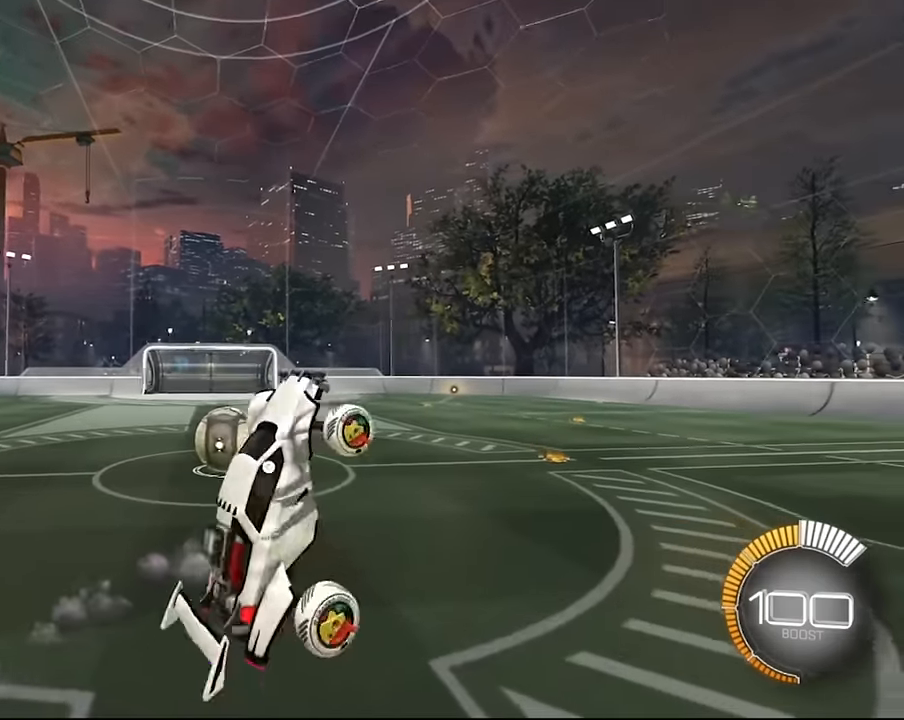
{"buttons": ["L1"], "left_stick": "right", "right_stick": "center", "events": [[34, "left_stick", "down-right"], [100, "SQUARE", "down"], [201, "left_stick", "right"], [234, "SQUARE", "up"], [301, "SQUARE", "down"], [434, "SQUARE", "up"]]}
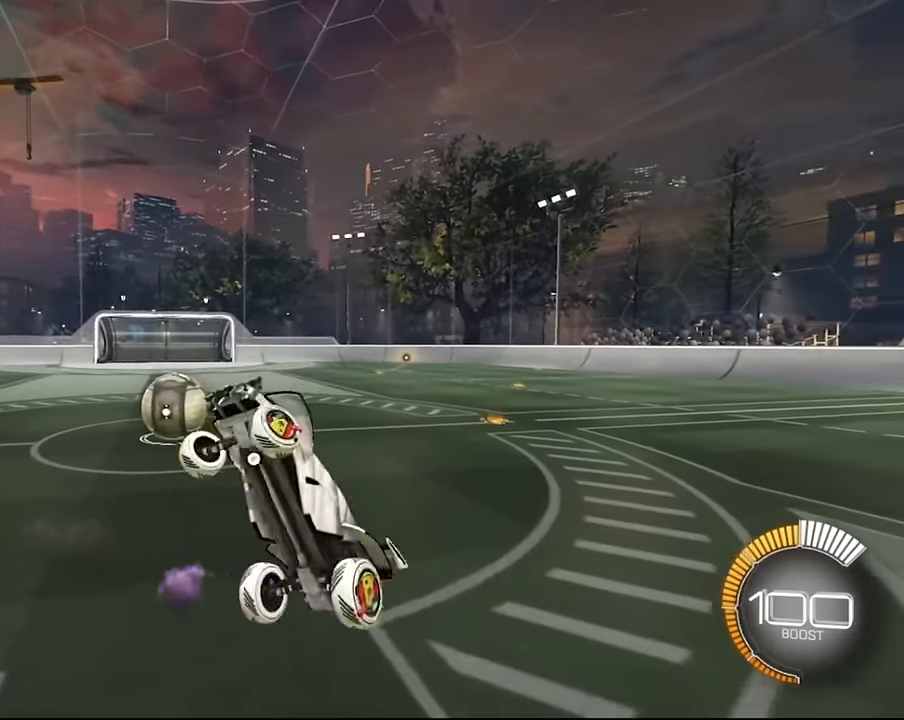
{"buttons": ["SQUARE", "L1"], "left_stick": "right", "right_stick": "center", "events": [[33, "SQUARE", "down"]]}
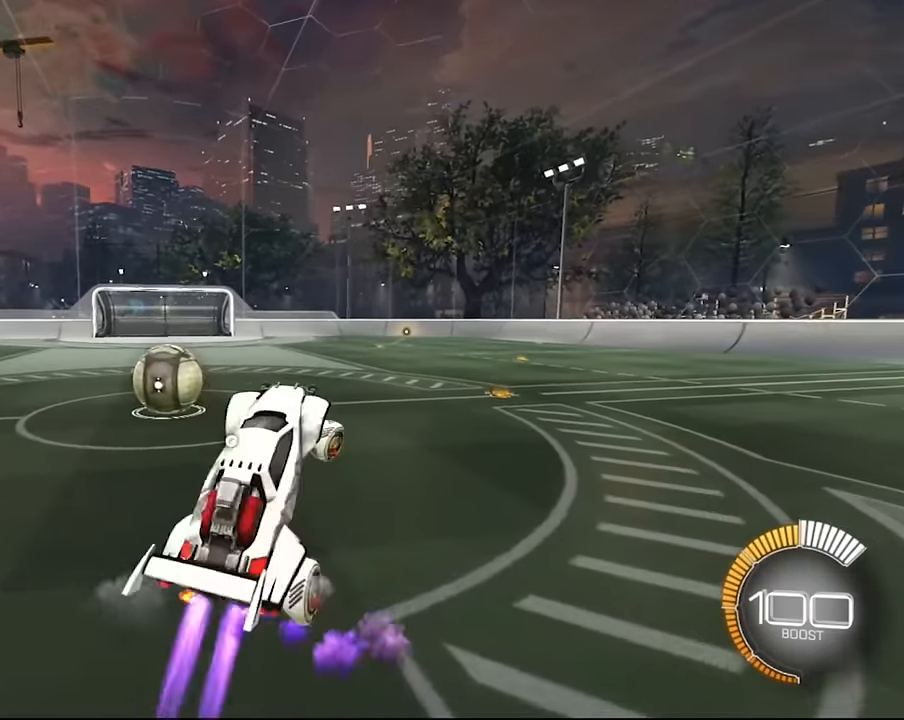
{"buttons": ["SQUARE", "L1"], "left_stick": "right", "right_stick": "center", "events": [[334, "SQUARE", "up"], [467, "SQUARE", "down"]]}
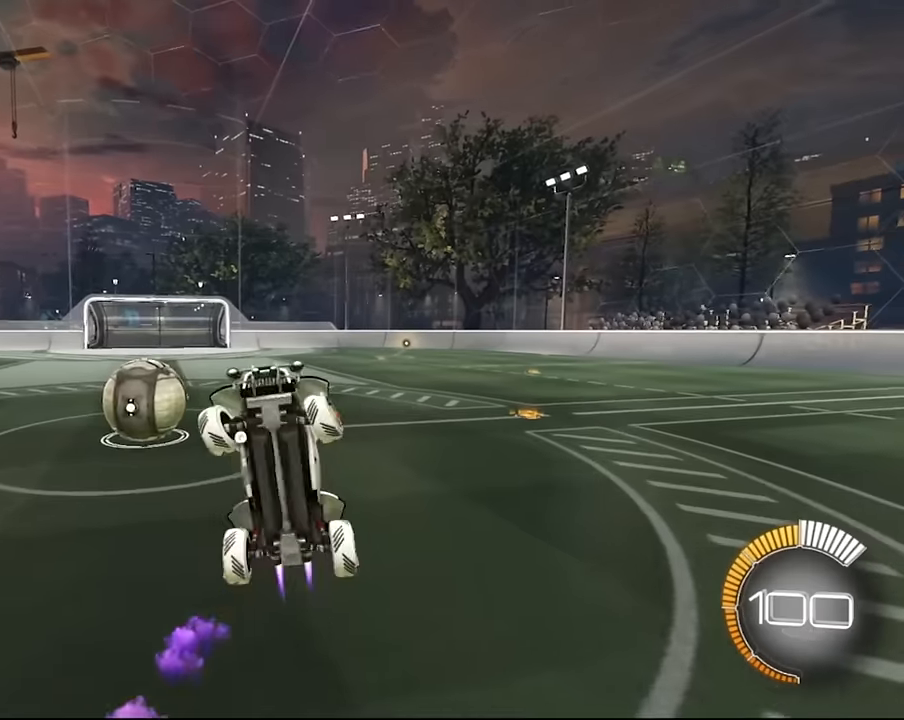
{"buttons": ["SQUARE", "L1"], "left_stick": "center", "right_stick": "center", "events": [[100, "SQUARE", "up"], [100, "left_stick", "center"], [200, "SQUARE", "down"], [267, "left_stick", "down-right"], [367, "SQUARE", "up"], [434, "left_stick", "center"], [500, "SQUARE", "down"]]}
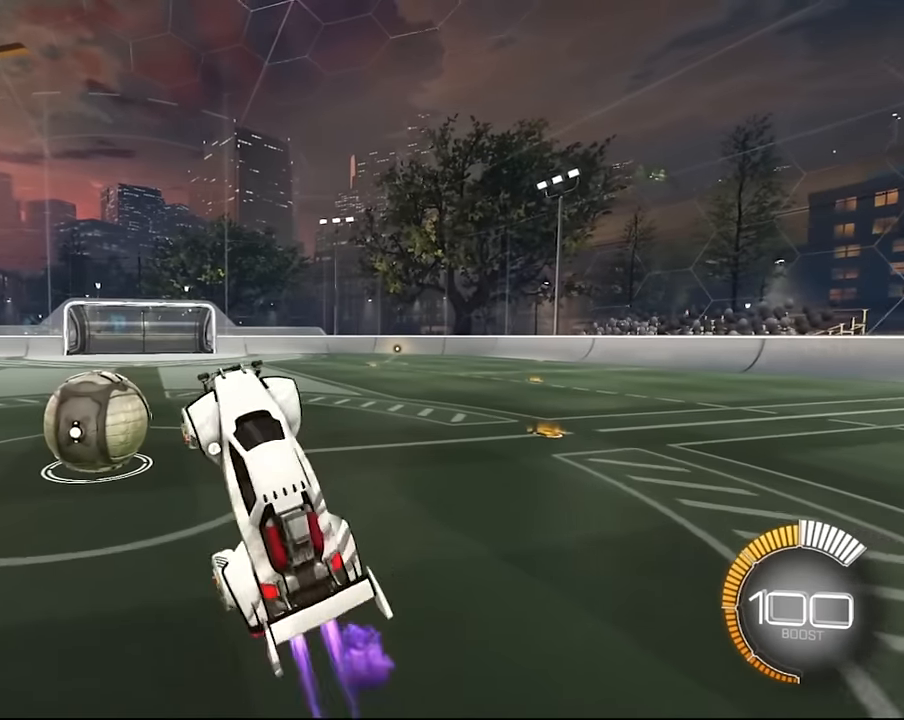
{"buttons": ["SQUARE", "L1"], "left_stick": "center", "right_stick": "center", "events": [[134, "SQUARE", "up"], [234, "SQUARE", "down"], [367, "SQUARE", "up"], [434, "SQUARE", "down"]]}
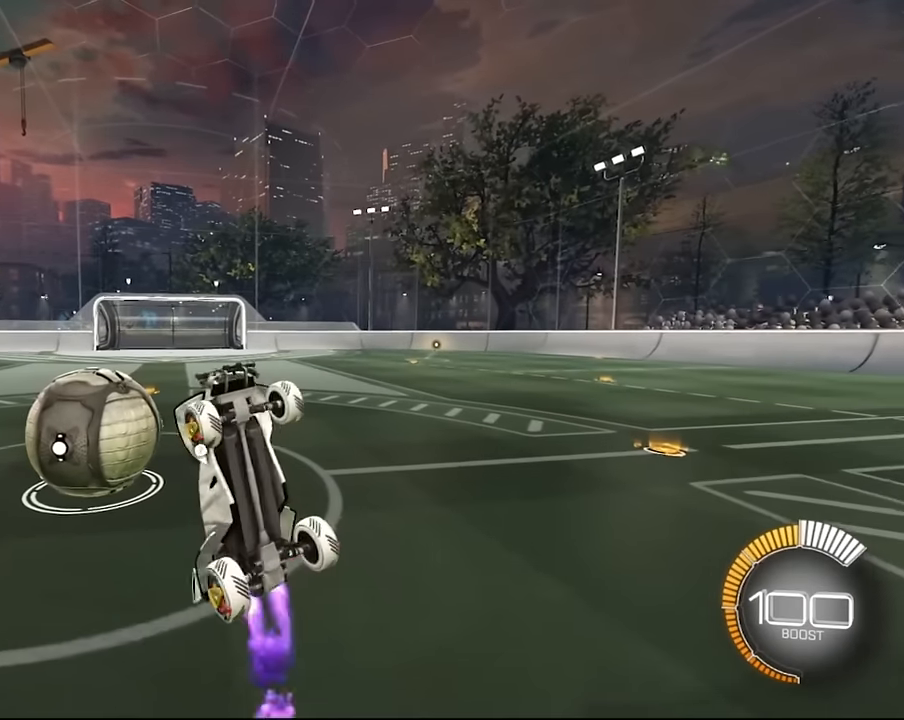
{"buttons": ["L1"], "left_stick": "down-right", "right_stick": "center"}
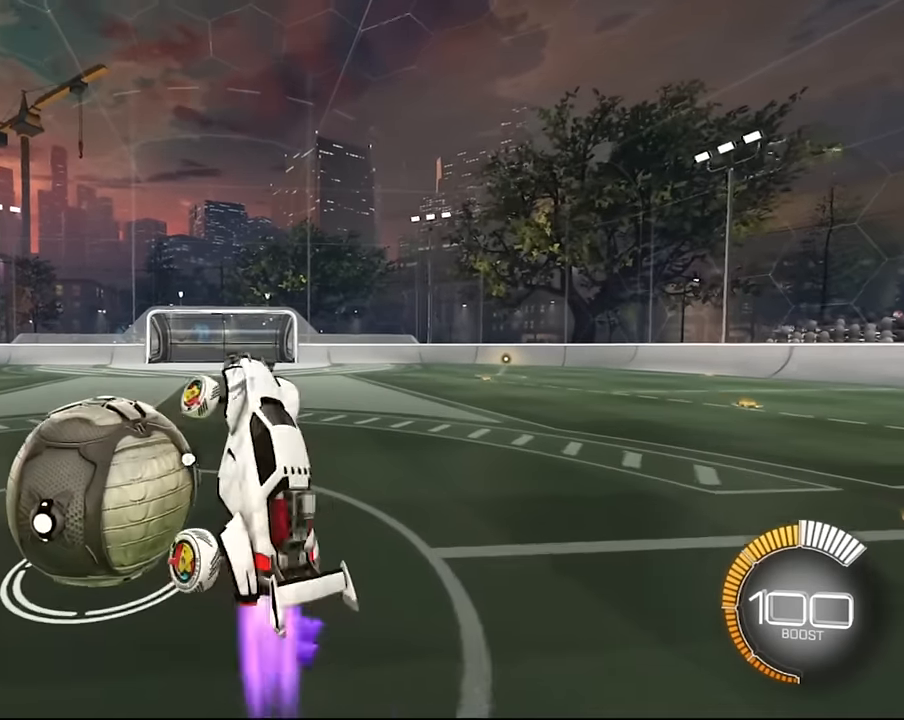
{"buttons": ["SQUARE", "L1"], "left_stick": "down-right", "right_stick": "center", "events": [[467, "SQUARE", "down"]]}
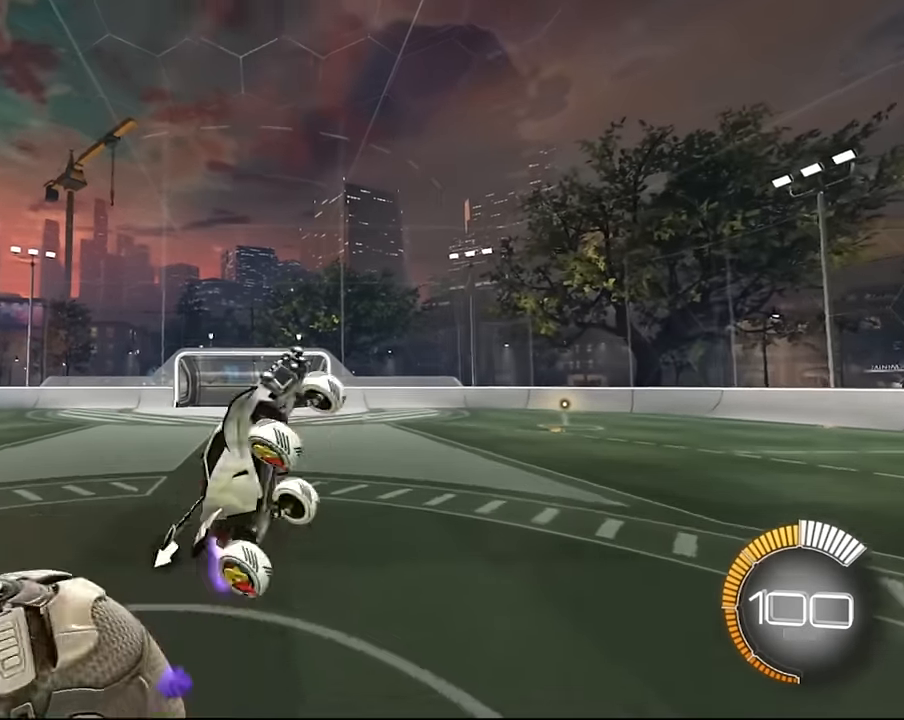
{"buttons": ["SQUARE", "L1"], "left_stick": "center", "right_stick": "center", "events": [[267, "SQUARE", "up"], [434, "SQUARE", "down"], [500, "left_stick", "center"]]}
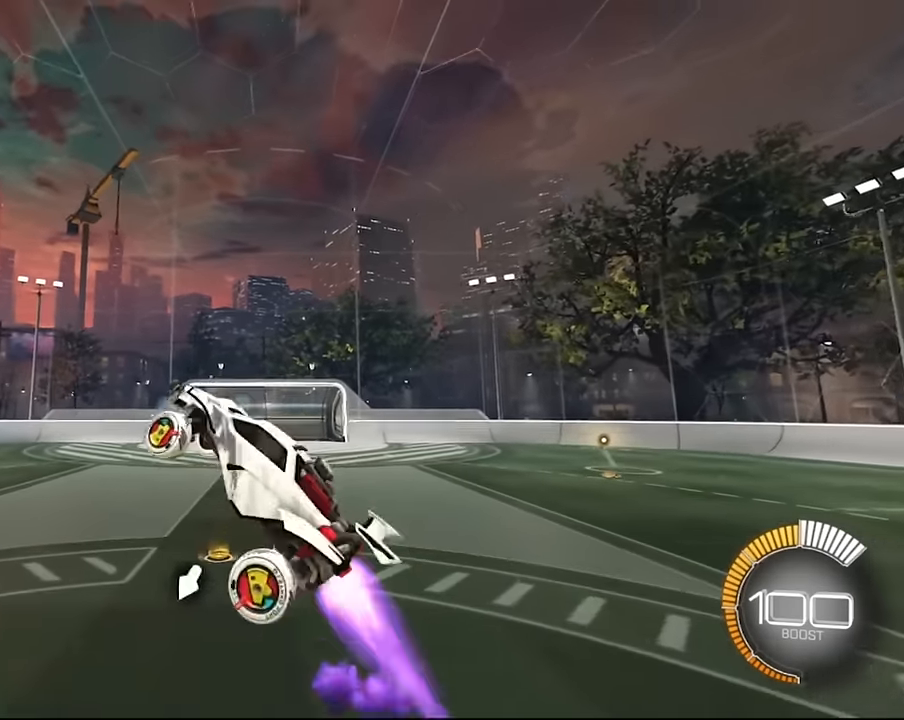
{"buttons": ["SQUARE", "L1"], "left_stick": "center", "right_stick": "center", "events": [[67, "SQUARE", "up"], [134, "left_stick", "right"], [234, "SQUARE", "down"], [301, "left_stick", "center"], [367, "SQUARE", "up"], [434, "SQUARE", "down"]]}
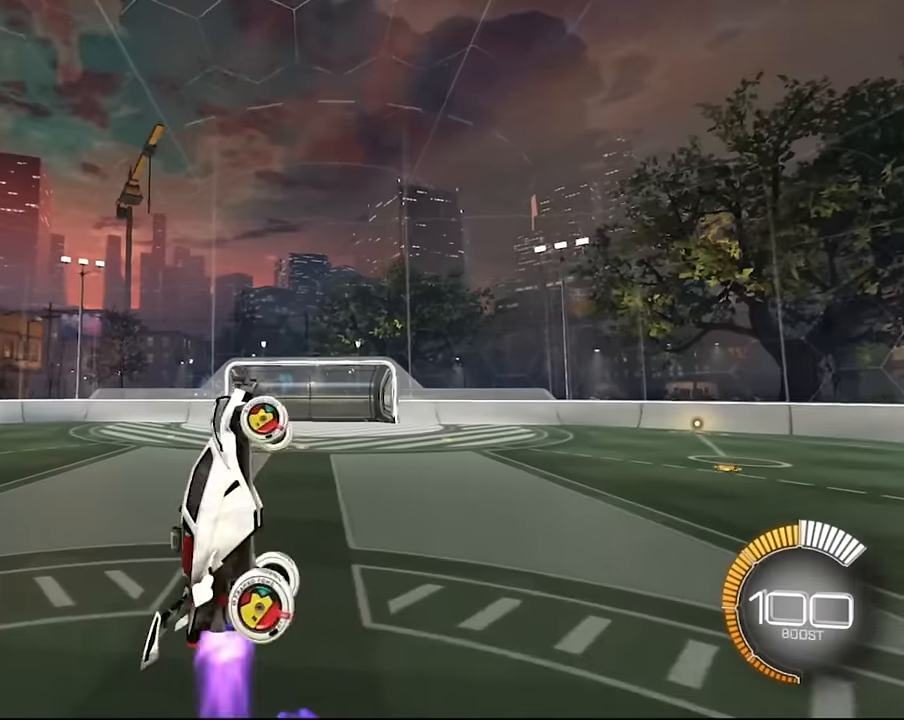
{"buttons": ["SQUARE", "L1"], "left_stick": "down-right", "right_stick": "center", "events": [[100, "SQUARE", "up"], [233, "SQUARE", "down"], [233, "left_stick", "down-right"], [334, "SQUARE", "up"], [434, "SQUARE", "down"]]}
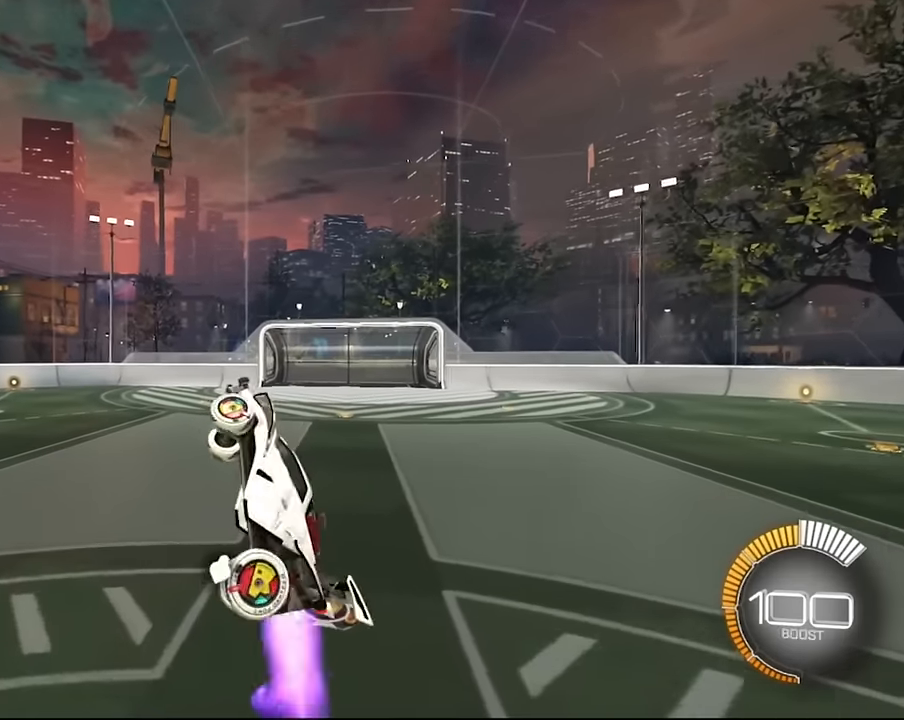
{"buttons": ["SQUARE", "L1"], "left_stick": "down-right", "right_stick": "center", "events": [[367, "SQUARE", "up"], [434, "SQUARE", "down"]]}
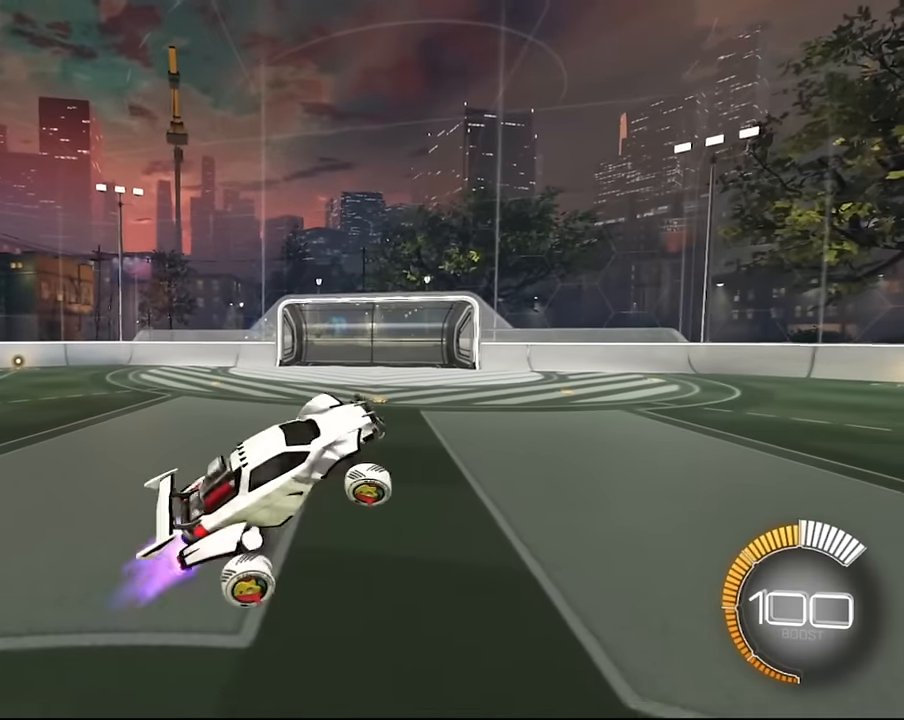
{"buttons": ["SQUARE", "L1"], "left_stick": "down-right", "right_stick": "center", "events": [[300, "SQUARE", "up"], [434, "SQUARE", "down"]]}
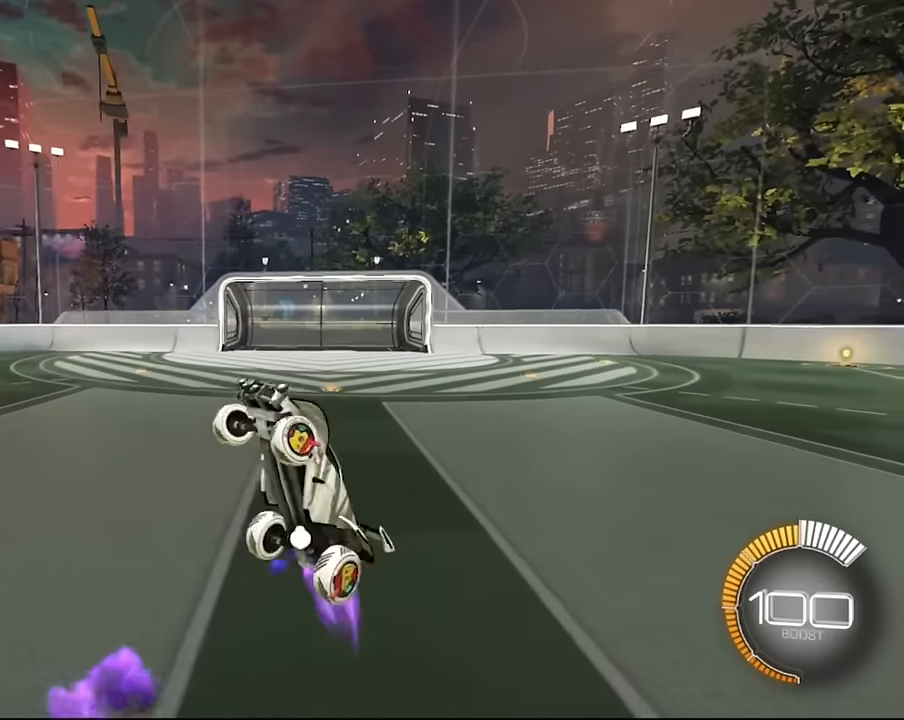
{"buttons": ["SQUARE", "L1"], "left_stick": "center", "right_stick": "center", "events": [[100, "left_stick", "center"], [234, "SQUARE", "up"], [301, "left_stick", "down-right"], [367, "SQUARE", "down"], [401, "left_stick", "center"]]}
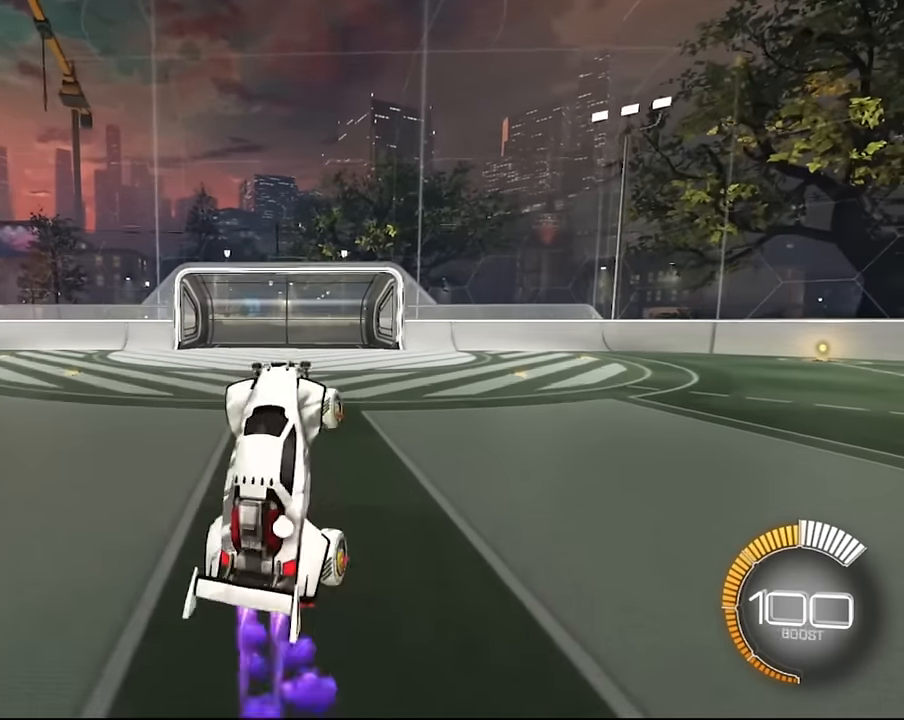
{"buttons": ["SQUARE", "L1"], "left_stick": "down-right", "right_stick": "center", "events": [[33, "SQUARE", "up"], [133, "SQUARE", "down"], [167, "left_stick", "down-right"], [300, "left_stick", "center"], [434, "left_stick", "down-right"]]}
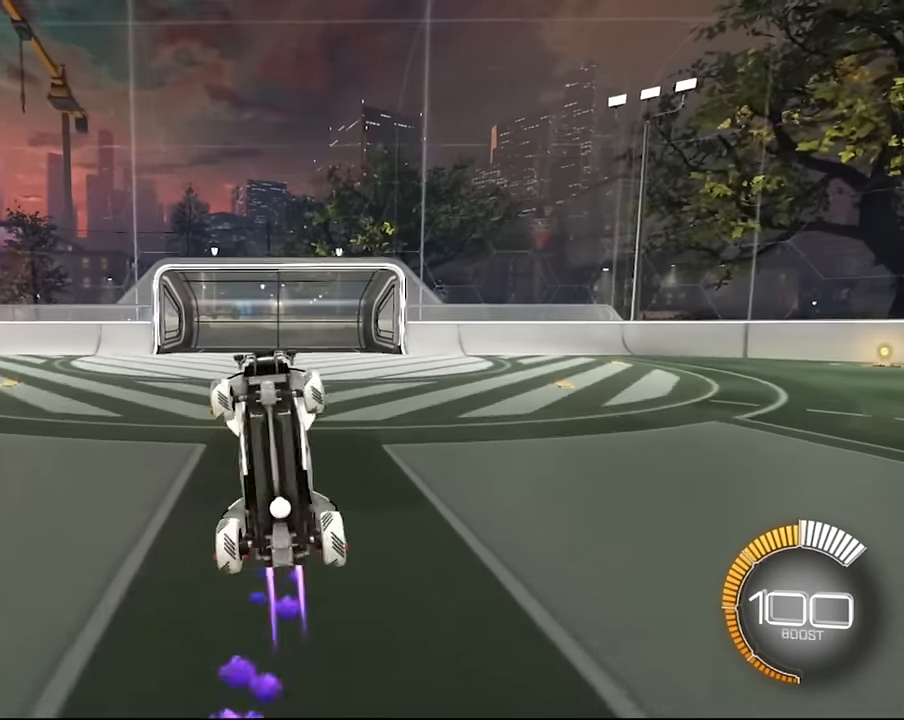
{"buttons": ["SQUARE", "L1"], "left_stick": "center", "right_stick": "center", "events": [[100, "SQUARE", "up"], [167, "left_stick", "center"], [234, "SQUARE", "down"], [301, "left_stick", "down-right"], [367, "SQUARE", "up"], [467, "SQUARE", "down"], [501, "left_stick", "center"]]}
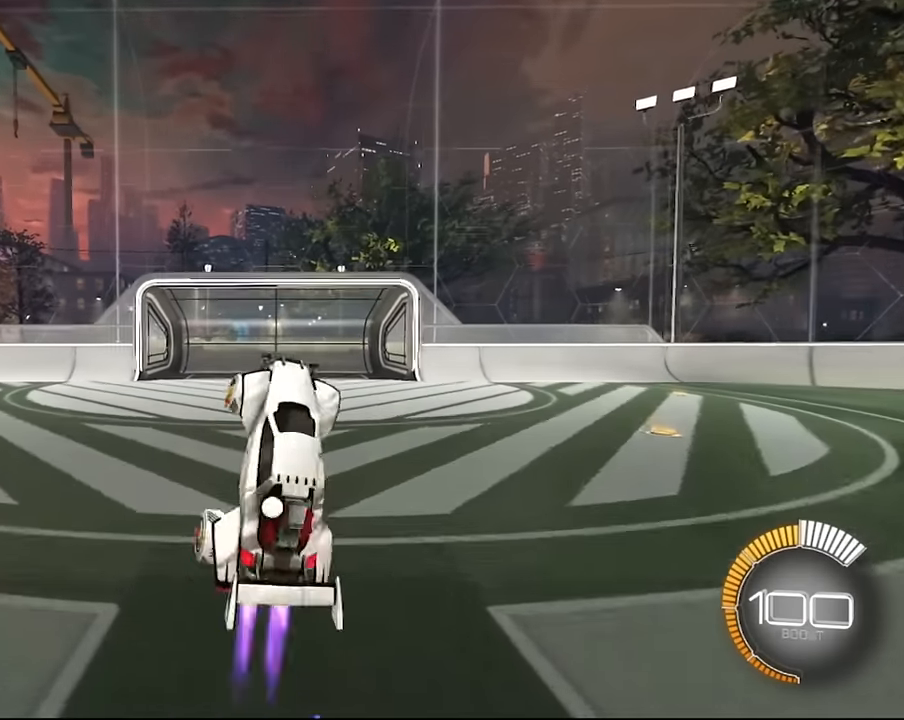
{"buttons": ["L1"], "left_stick": "down-right", "right_stick": "center", "events": [[133, "SQUARE", "up"], [133, "left_stick", "down-right"], [267, "SQUARE", "down"], [300, "left_stick", "center"], [400, "left_stick", "down-right"], [434, "SQUARE", "up"]]}
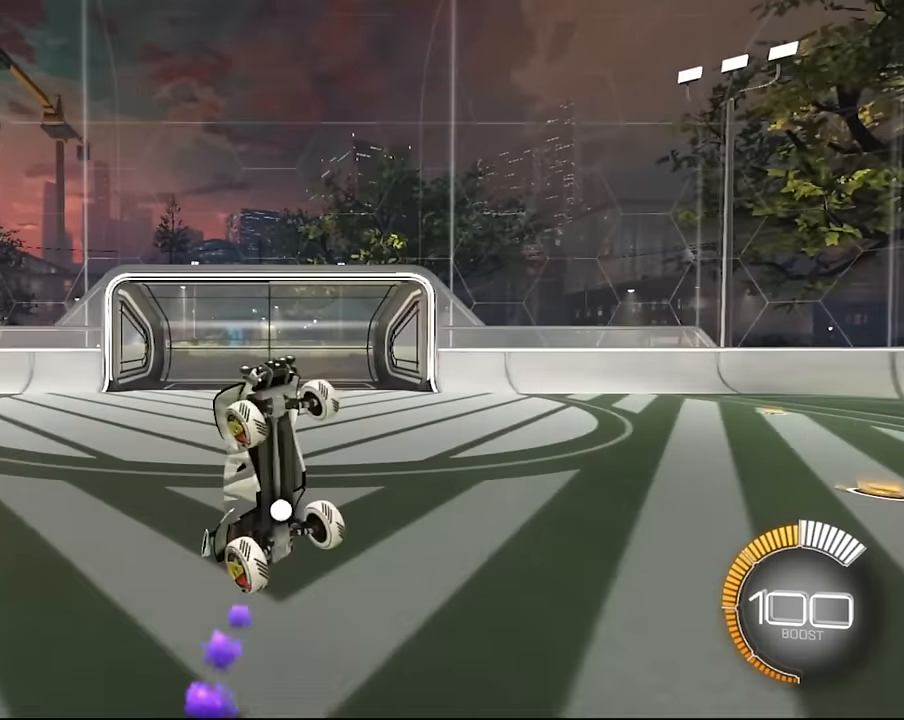
{"buttons": ["L1"], "left_stick": "down", "right_stick": "center", "events": [[34, "SQUARE", "down"], [201, "SQUARE", "up"], [301, "SQUARE", "down"], [301, "left_stick", "center"], [367, "left_stick", "down"], [467, "SQUARE", "up"]]}
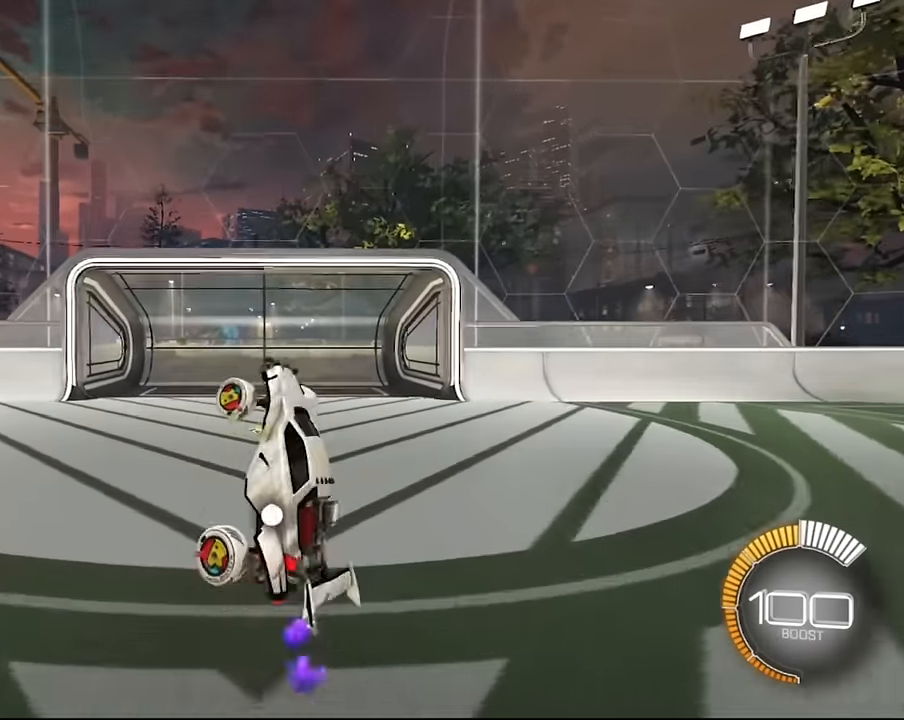
{"buttons": ["SQUARE", "L1"], "left_stick": "right", "right_stick": "center", "events": [[67, "SQUARE", "down"], [200, "left_stick", "center"], [400, "left_stick", "right"]]}
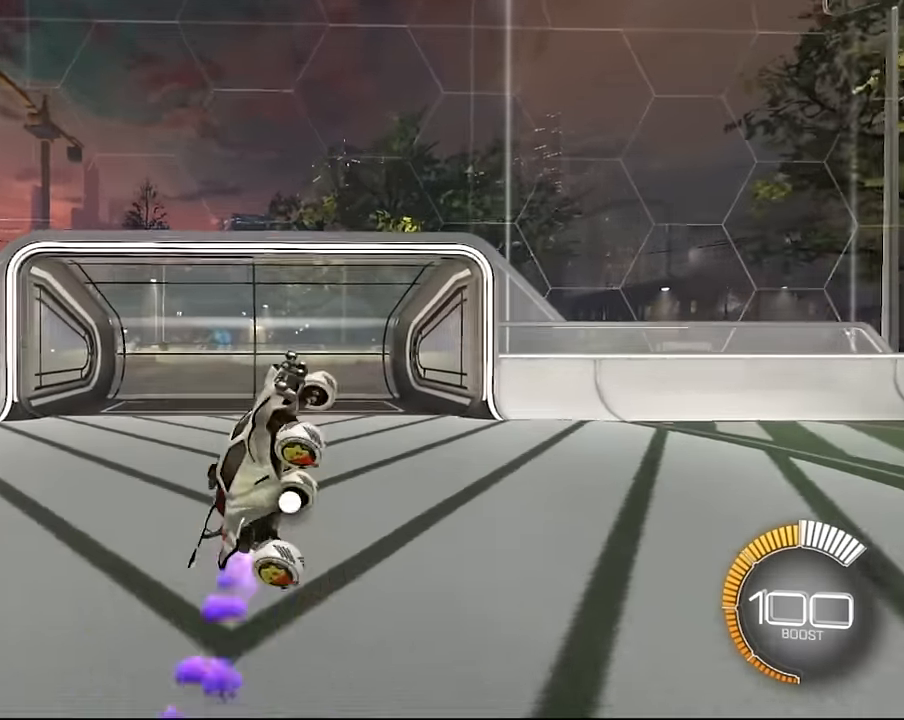
{"buttons": ["L1"], "left_stick": "center", "right_stick": "center", "events": [[67, "left_stick", "center"], [267, "SQUARE", "up"], [301, "left_stick", "right"], [501, "left_stick", "center"]]}
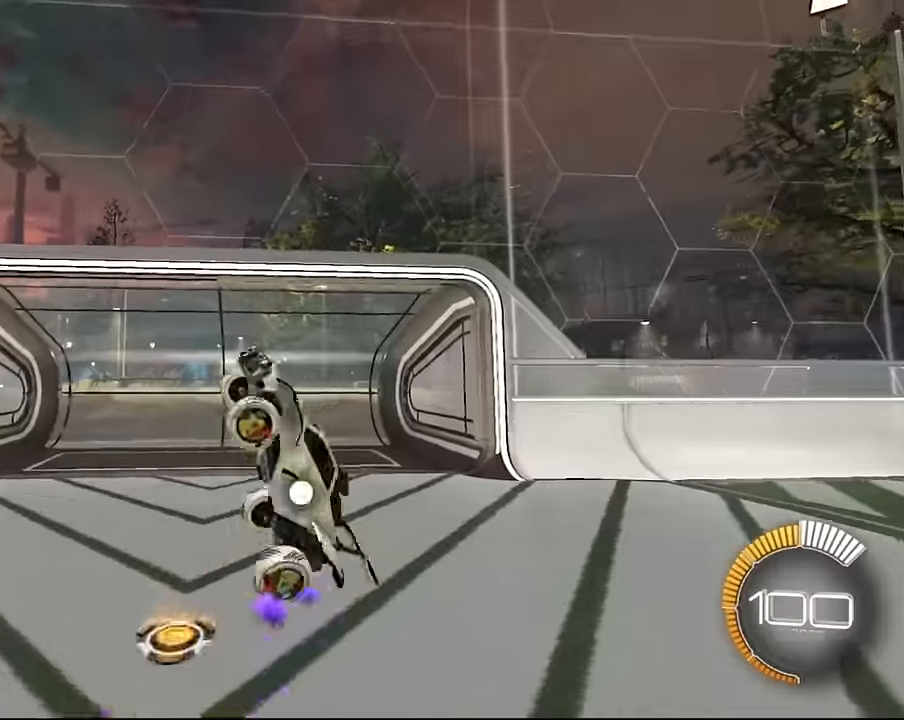
{"buttons": ["SQUARE", "L1"], "left_stick": "down-right", "right_stick": "center", "events": [[100, "SQUARE", "down"], [133, "left_stick", "down-right"], [267, "SQUARE", "up"], [267, "left_stick", "center"], [367, "SQUARE", "down"], [367, "left_stick", "down-right"]]}
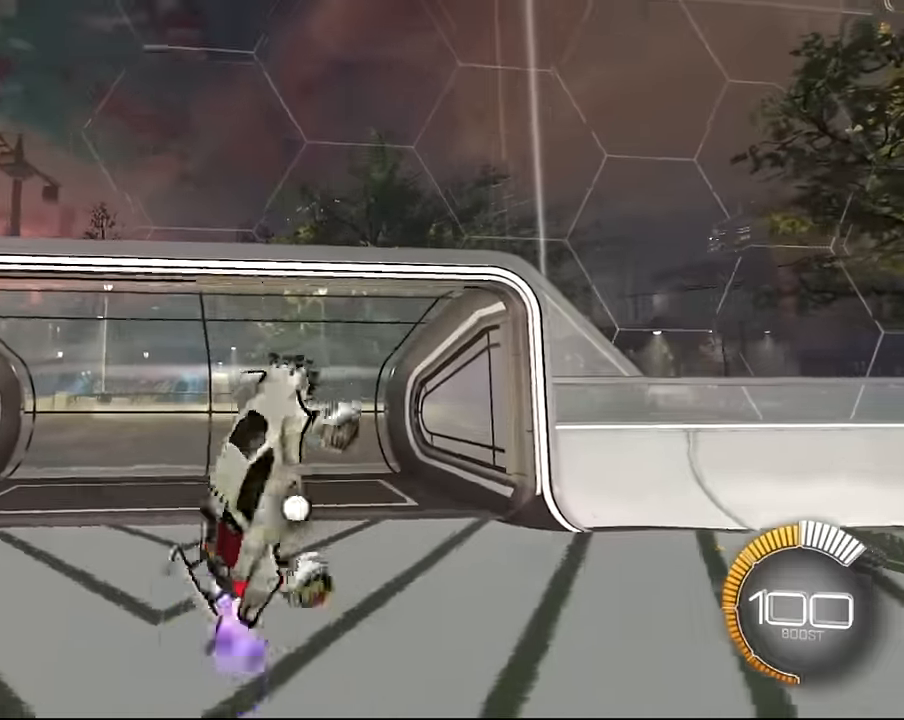
{"buttons": ["SQUARE", "L1"], "left_stick": "right", "right_stick": "center", "events": [[67, "SQUARE", "up"], [100, "left_stick", "right"], [167, "SQUARE", "down"], [301, "SQUARE", "up"], [334, "left_stick", "center"], [401, "SQUARE", "down"], [434, "left_stick", "right"]]}
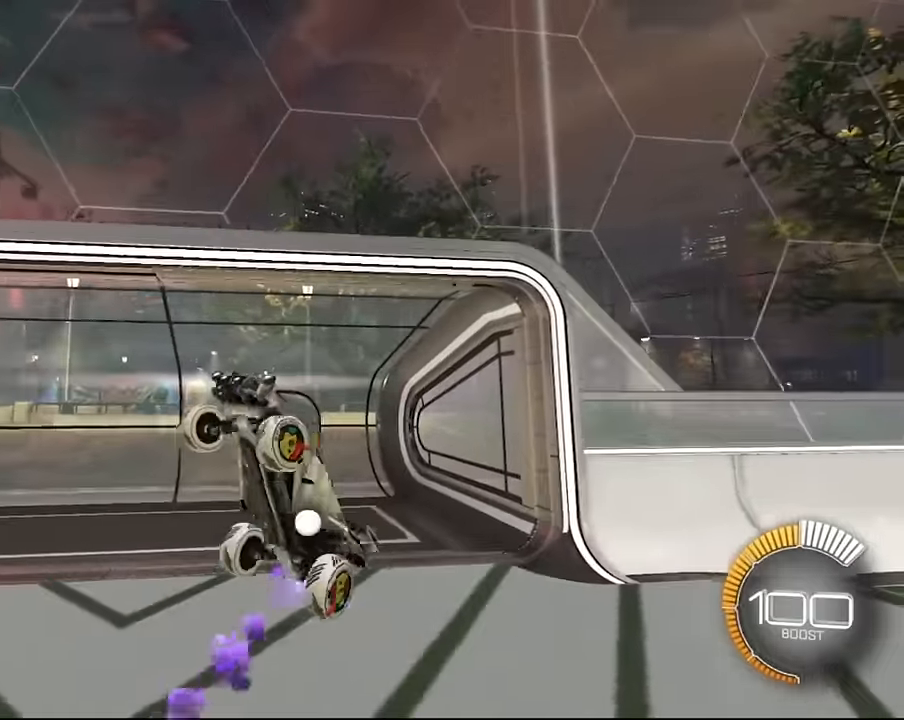
{"buttons": ["L1"], "left_stick": "center", "right_stick": "center", "events": [[67, "left_stick", "center"], [100, "SQUARE", "up"], [233, "left_stick", "right"], [267, "SQUARE", "down"], [434, "SQUARE", "up"], [434, "left_stick", "center"]]}
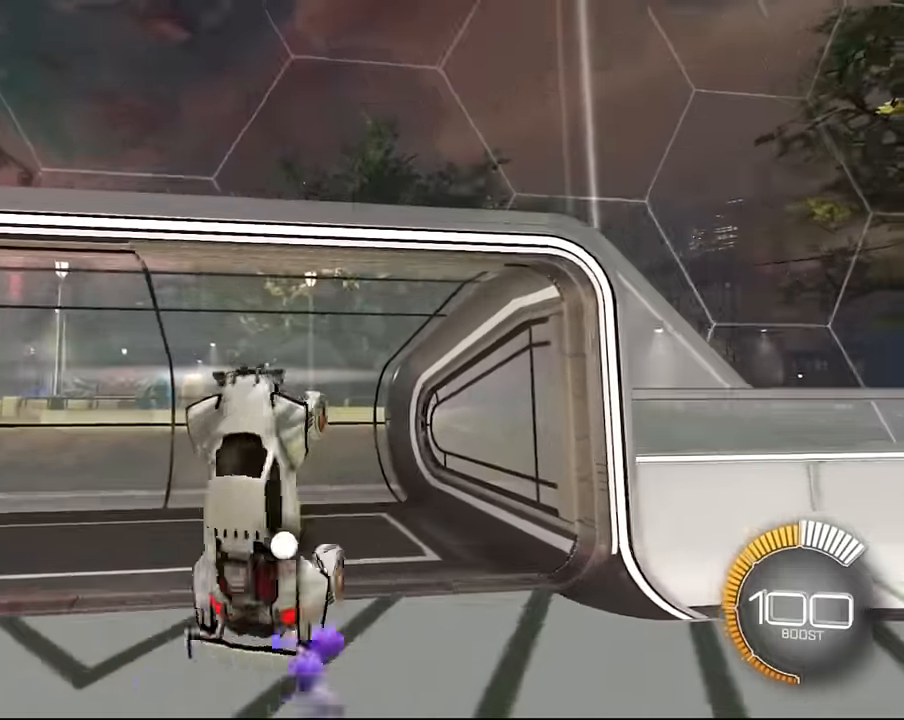
{"buttons": [], "left_stick": "center", "right_stick": "center", "events": [[67, "L1", "up"]]}
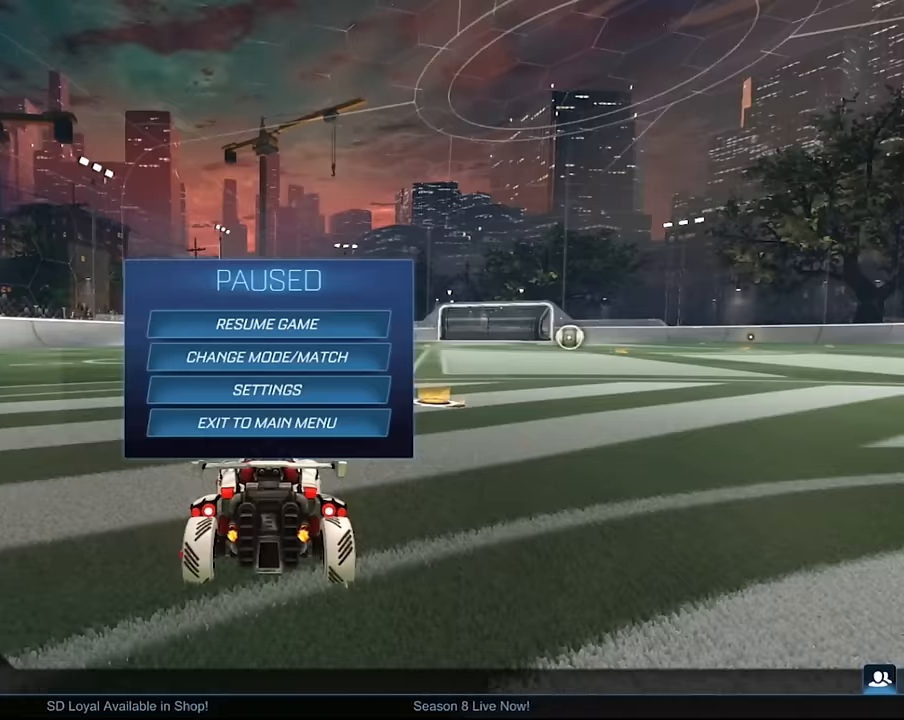
{"buttons": [], "left_stick": "center", "right_stick": "center", "events": []}
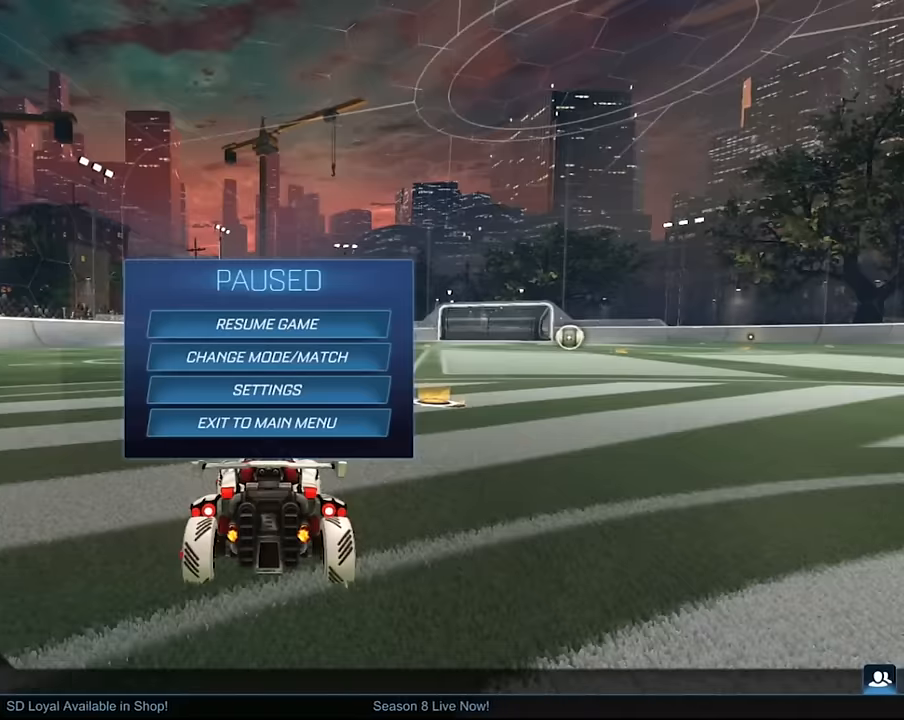
{"buttons": [], "left_stick": "center", "right_stick": "center", "events": []}
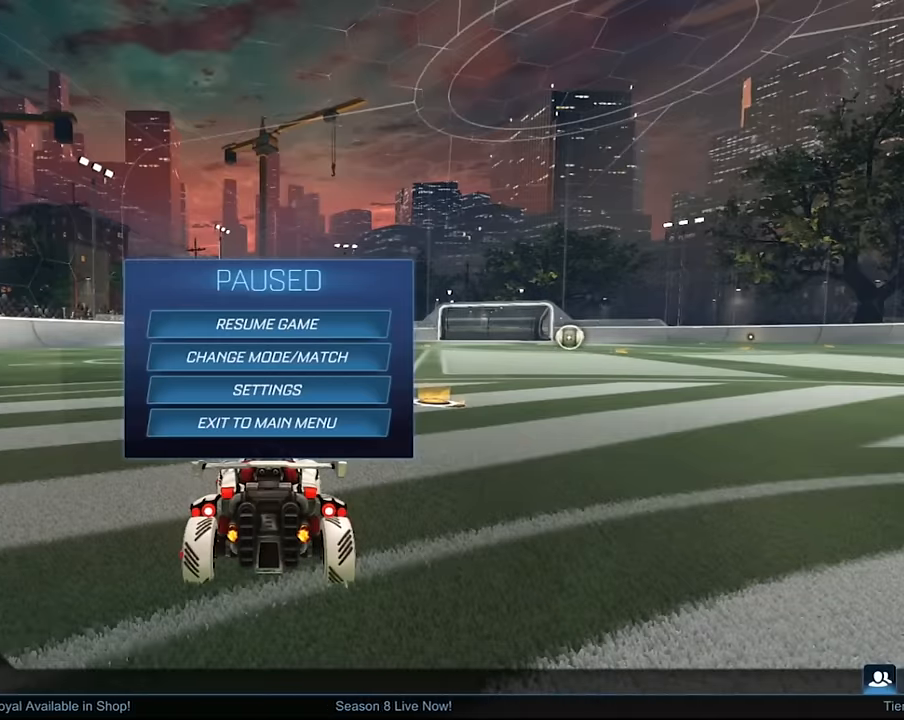
{"buttons": [], "left_stick": "center", "right_stick": "center", "events": [[233, "CIRCLE", "down"], [334, "CIRCLE", "up"]]}